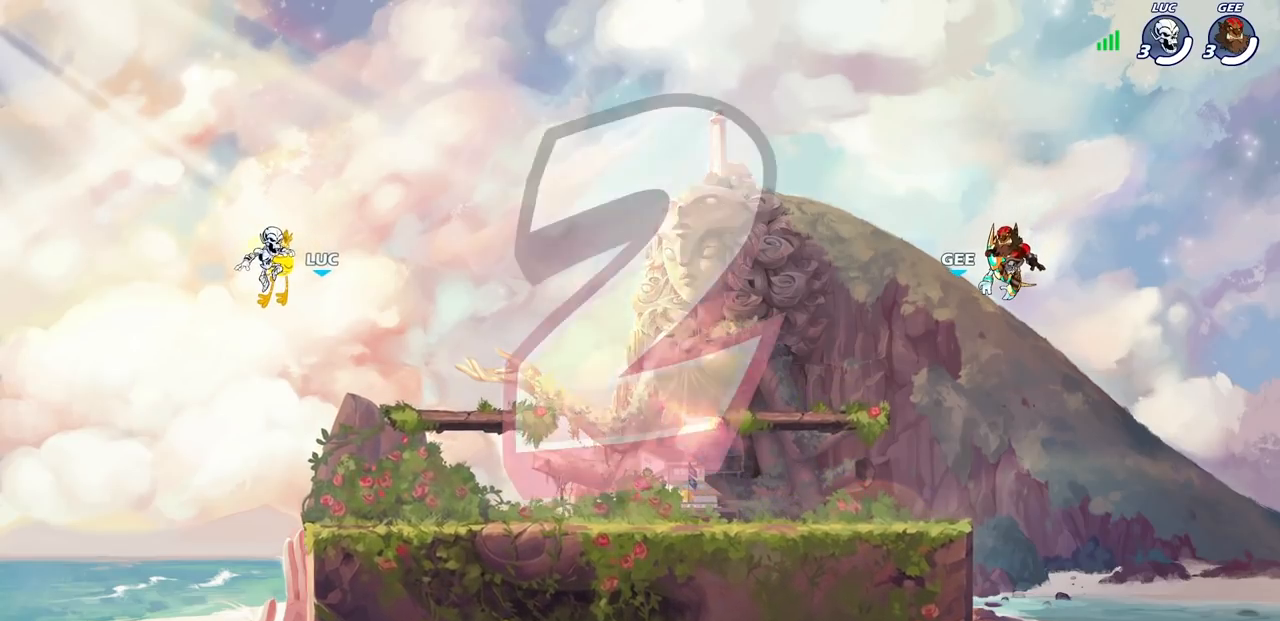
Gameplay with a controller (PlayStation layout); each line is a JSON object with the inputs held at the frame after it. "events" lists button and stick changes between this image and that frame as [ms after this image, input, new state], when the widget could be followed in between.
{"buttons": ["SELECT"], "left_stick": "center", "right_stick": "center", "events": [[233, "SELECT", "down"]]}
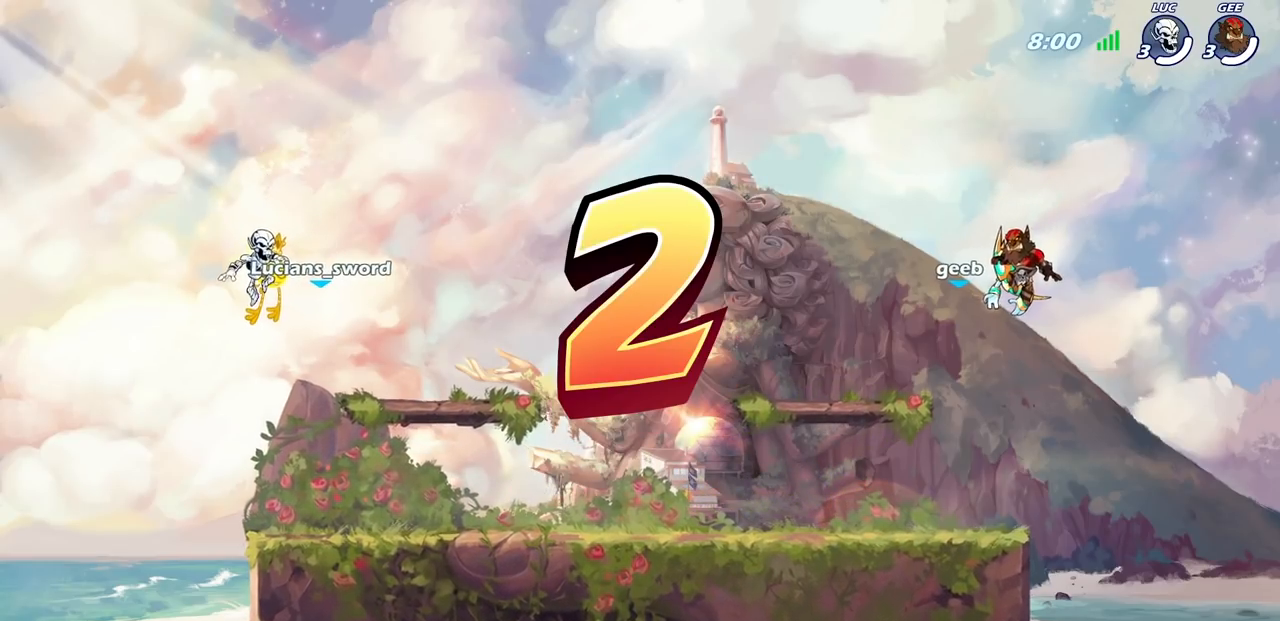
{"buttons": ["SELECT"], "left_stick": "center", "right_stick": "center", "events": []}
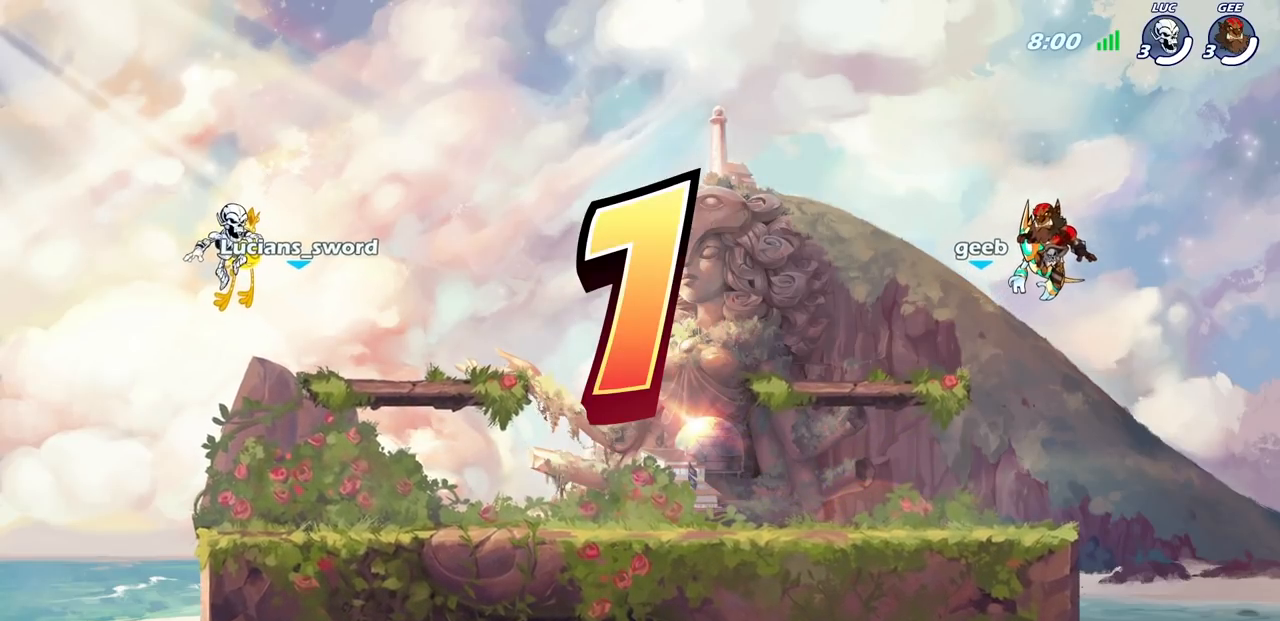
{"buttons": [], "left_stick": "center", "right_stick": "center", "events": [[317, "SELECT", "up"]]}
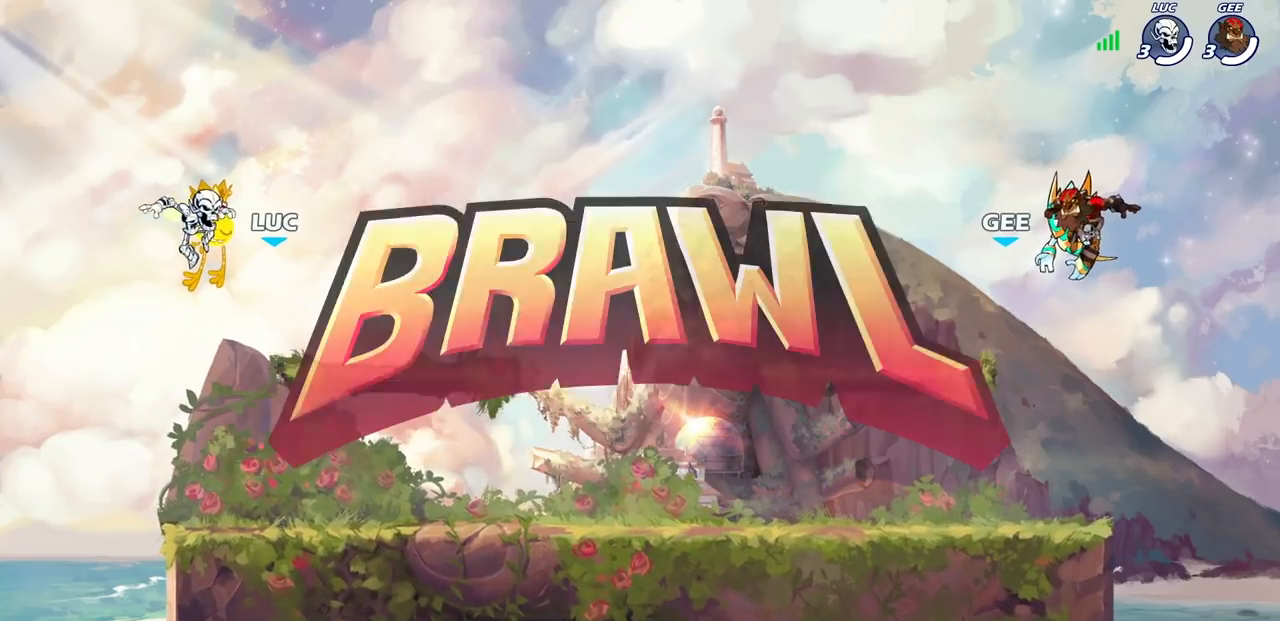
{"buttons": ["SELECT"], "left_stick": "center", "right_stick": "center", "events": [[67, "SELECT", "down"]]}
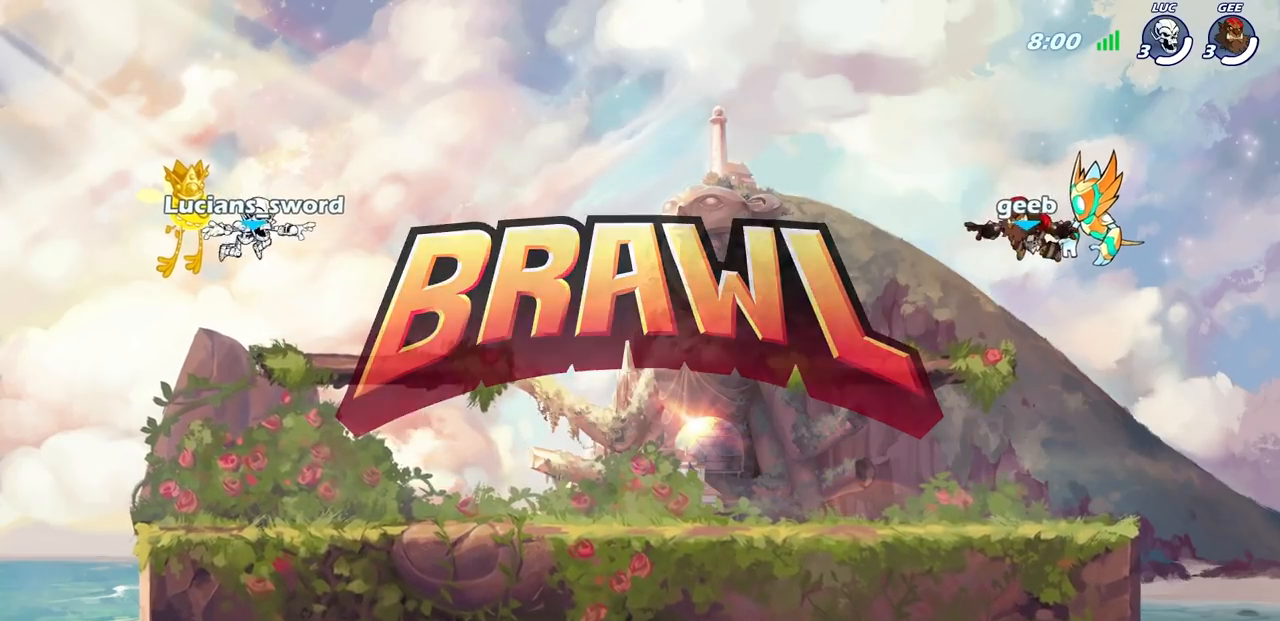
{"buttons": ["SELECT"], "left_stick": "center", "right_stick": "center", "events": []}
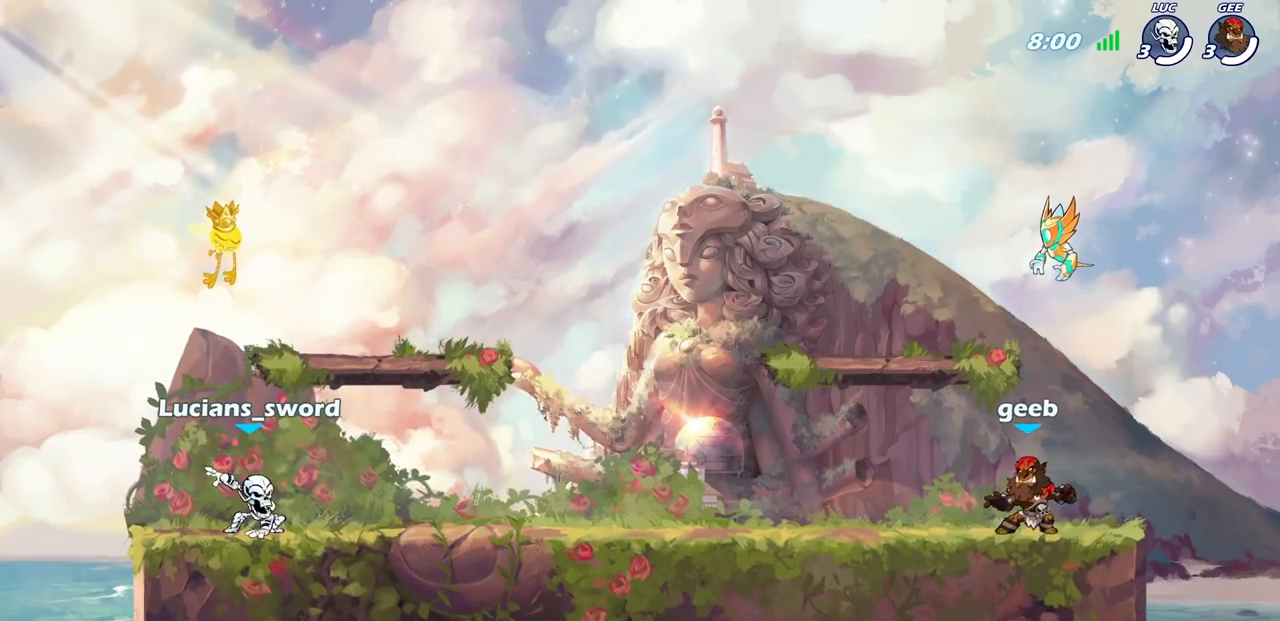
{"buttons": [], "left_stick": "center", "right_stick": "center", "events": [[500, "SELECT", "up"]]}
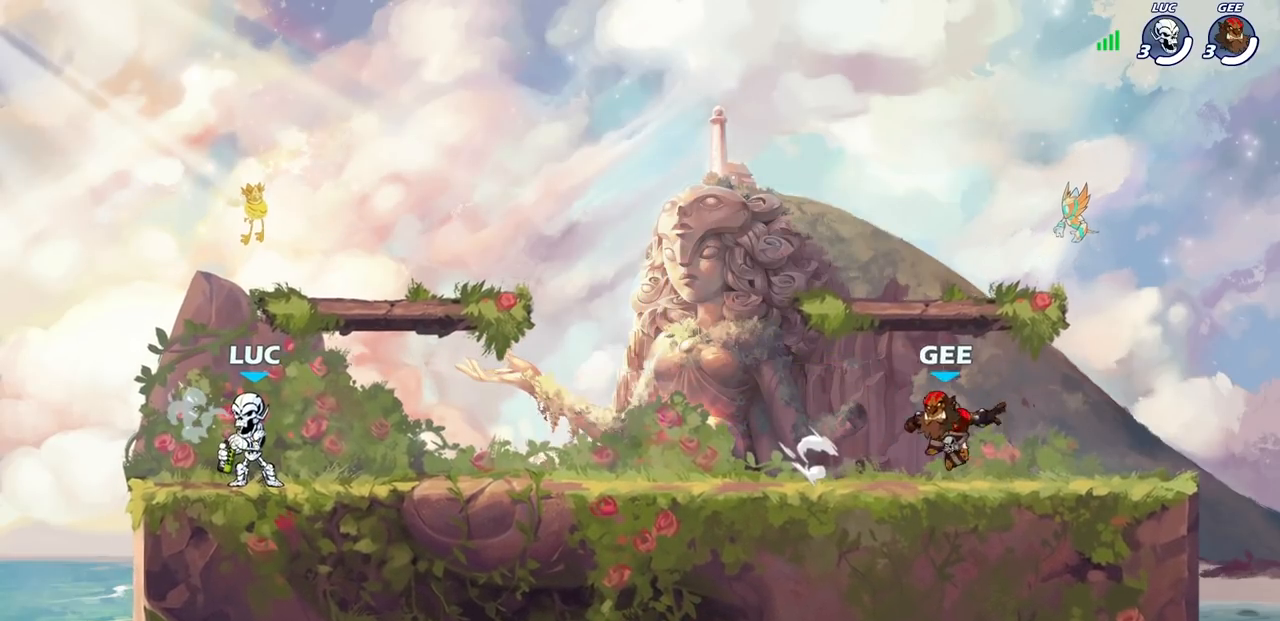
{"buttons": [], "left_stick": "center", "right_stick": "center", "events": []}
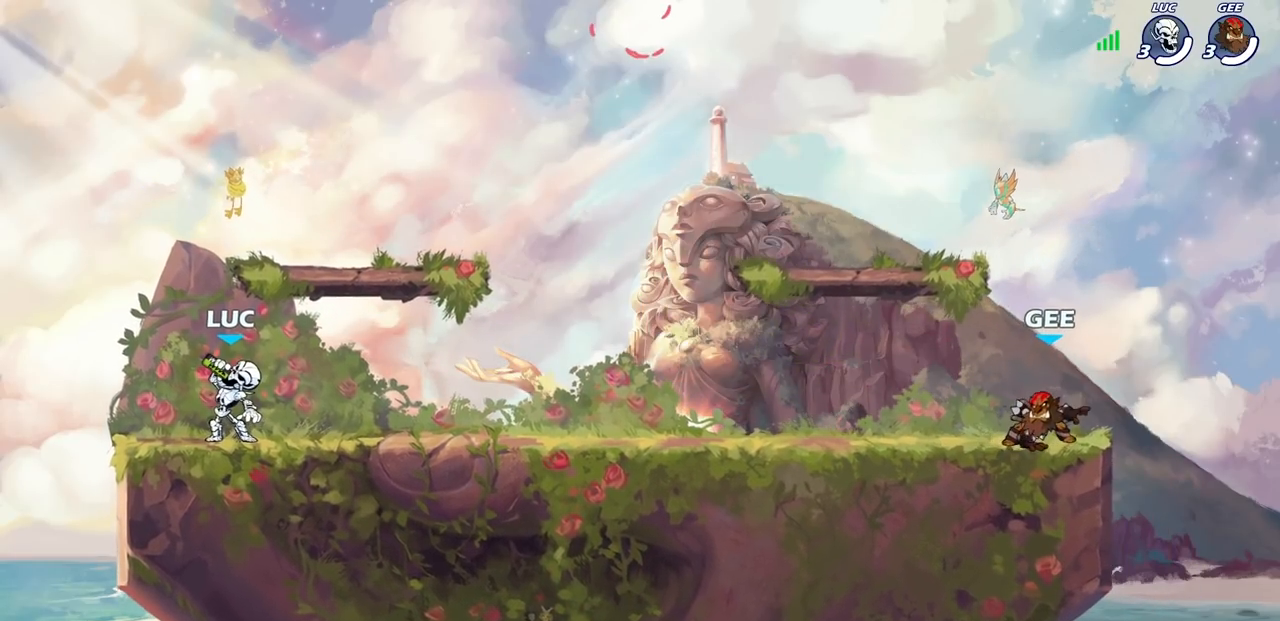
{"buttons": [], "left_stick": "right", "right_stick": "center", "events": [[450, "left_stick", "right"]]}
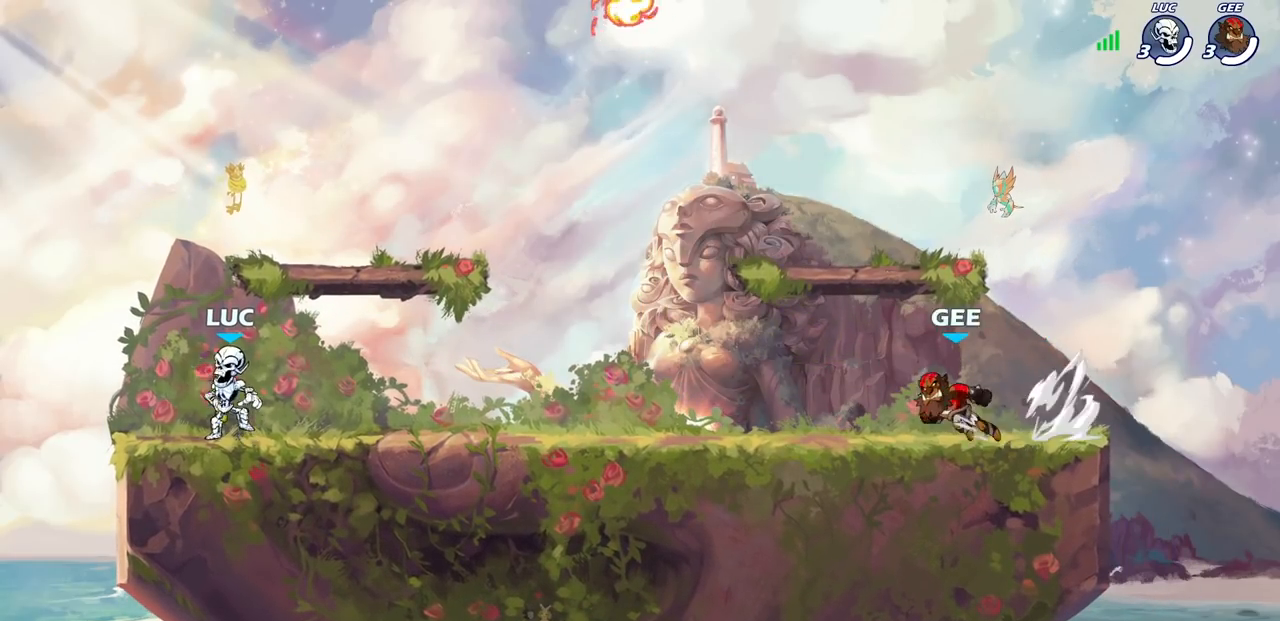
{"buttons": ["R1", "R2"], "left_stick": "right", "right_stick": "center", "events": [[317, "R2", "down"], [333, "R1", "down"], [367, "CROSS", "down"], [483, "CROSS", "up"]]}
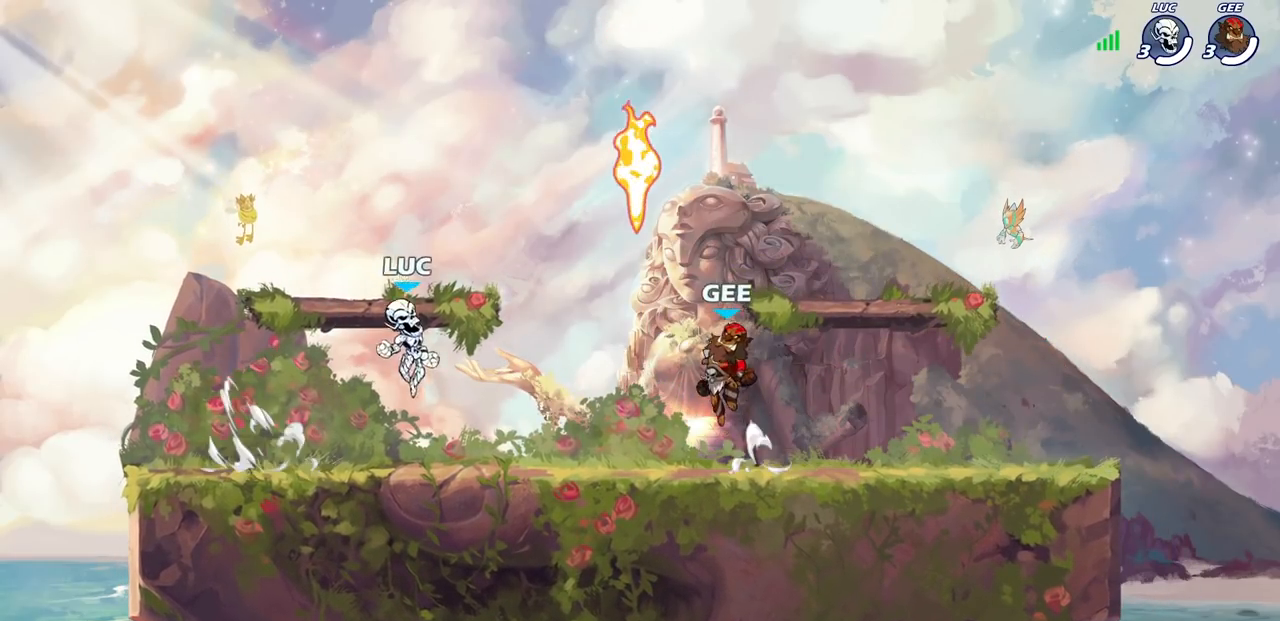
{"buttons": ["CROSS", "R2"], "left_stick": "left", "right_stick": "center", "events": [[33, "R1", "up"], [33, "R2", "up"], [183, "left_stick", "down"], [233, "left_stick", "down-left"], [283, "R1", "down"], [383, "R1", "up"], [433, "left_stick", "left"], [467, "R2", "down"], [500, "CROSS", "down"]]}
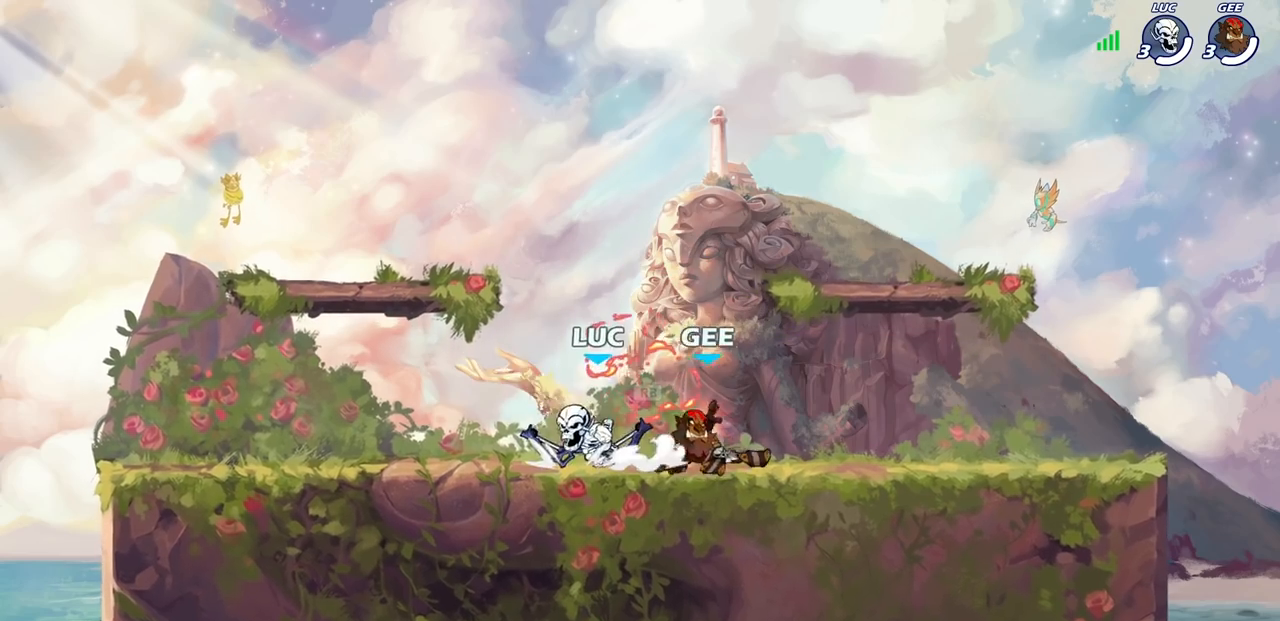
{"buttons": ["CROSS"], "left_stick": "up-right", "right_stick": "center", "events": [[17, "left_stick", "up-left"], [133, "CROSS", "up"], [133, "R2", "up"], [217, "left_stick", "up-right"], [267, "CROSS", "down"], [383, "CROSS", "up"], [467, "CROSS", "down"]]}
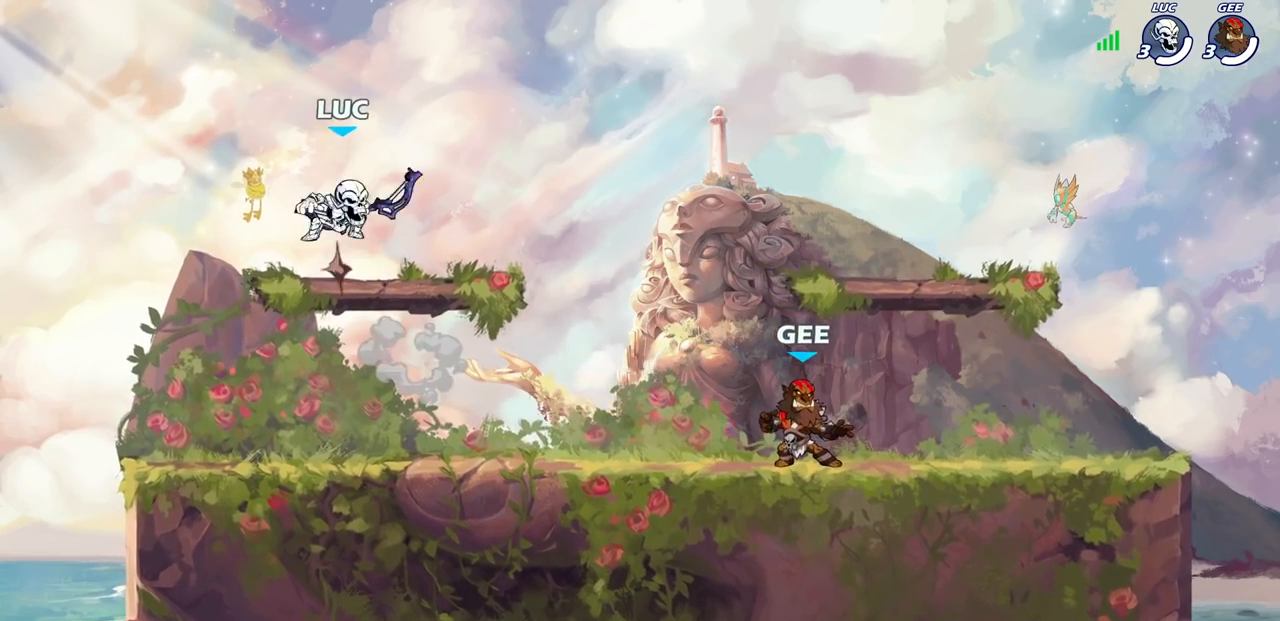
{"buttons": [], "left_stick": "down-right", "right_stick": "center", "events": [[83, "CROSS", "up"], [233, "left_stick", "left"], [283, "left_stick", "down-left"], [483, "left_stick", "down-right"]]}
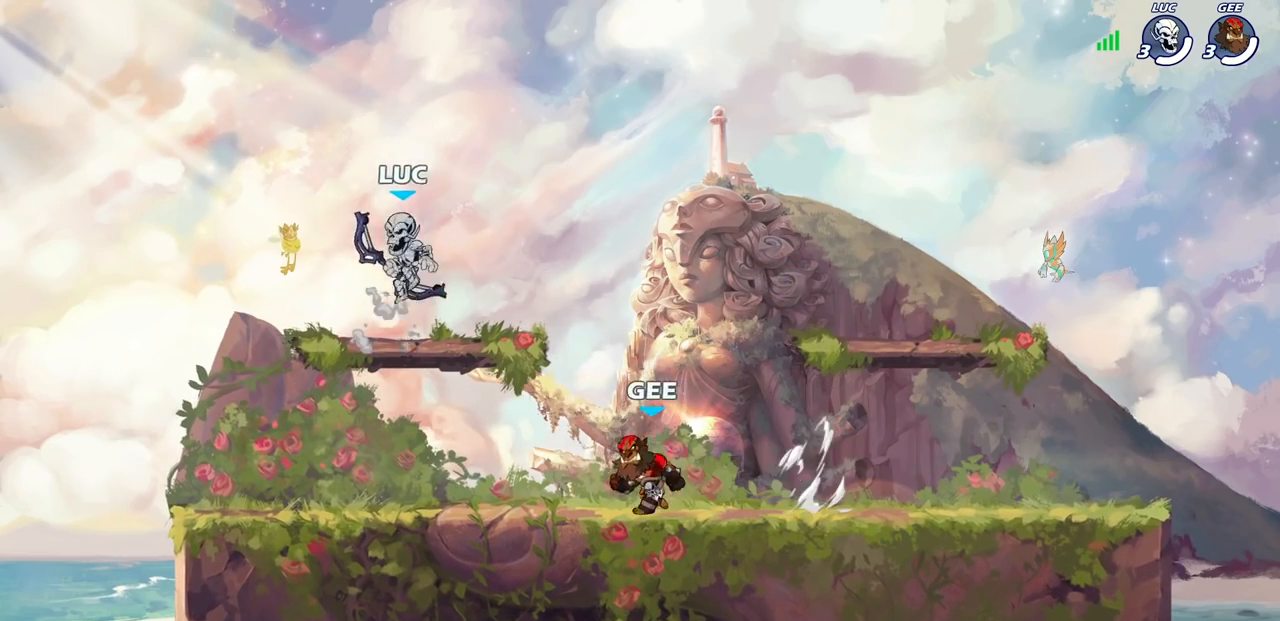
{"buttons": ["CROSS"], "left_stick": "up-right", "right_stick": "center", "events": [[17, "left_stick", "right"], [150, "R1", "down"], [150, "R2", "down"], [167, "CROSS", "down"], [300, "CROSS", "up"], [317, "R1", "up"], [333, "R2", "up"], [367, "CROSS", "down"], [400, "left_stick", "up-right"]]}
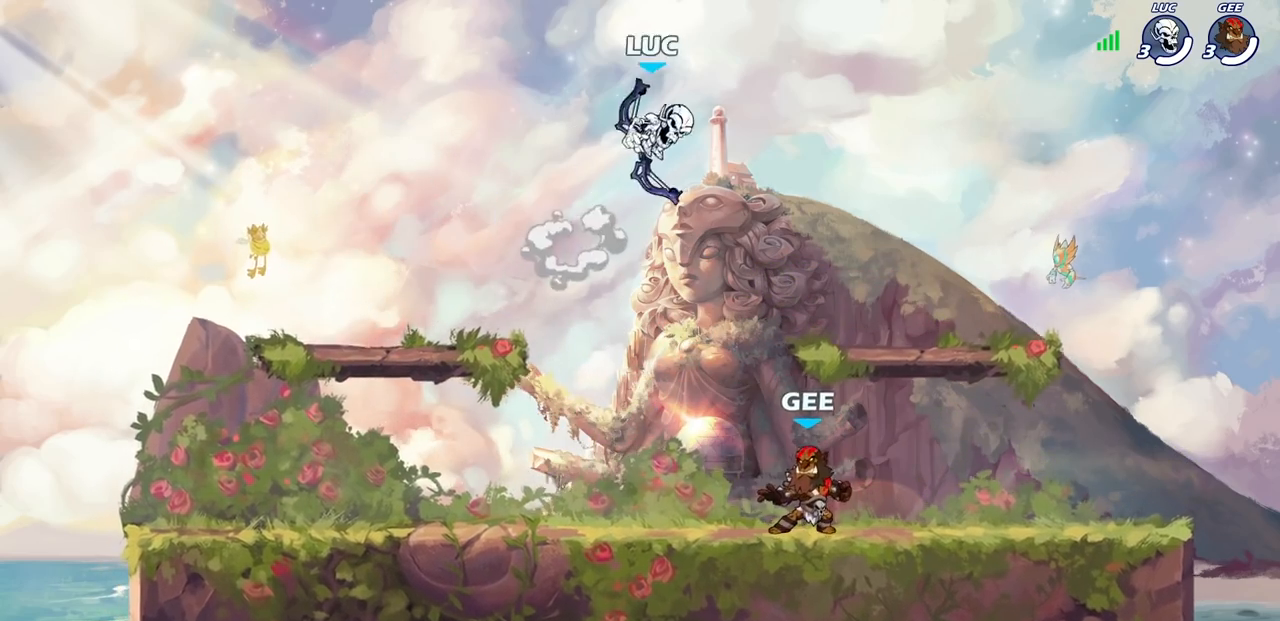
{"buttons": [], "left_stick": "down-right", "right_stick": "center", "events": [[17, "CROSS", "up"], [117, "CROSS", "down"], [217, "left_stick", "up-left"], [233, "CROSS", "up"], [267, "left_stick", "left"], [433, "left_stick", "down-right"]]}
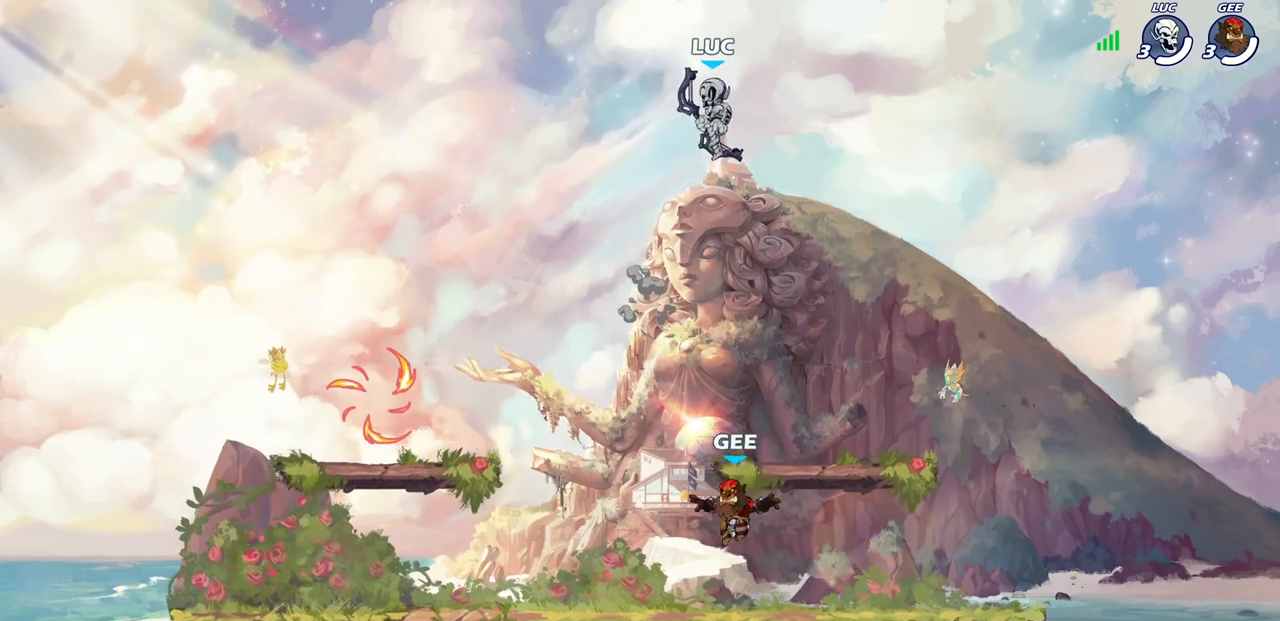
{"buttons": [], "left_stick": "down-left", "right_stick": "center", "events": [[500, "left_stick", "down-left"]]}
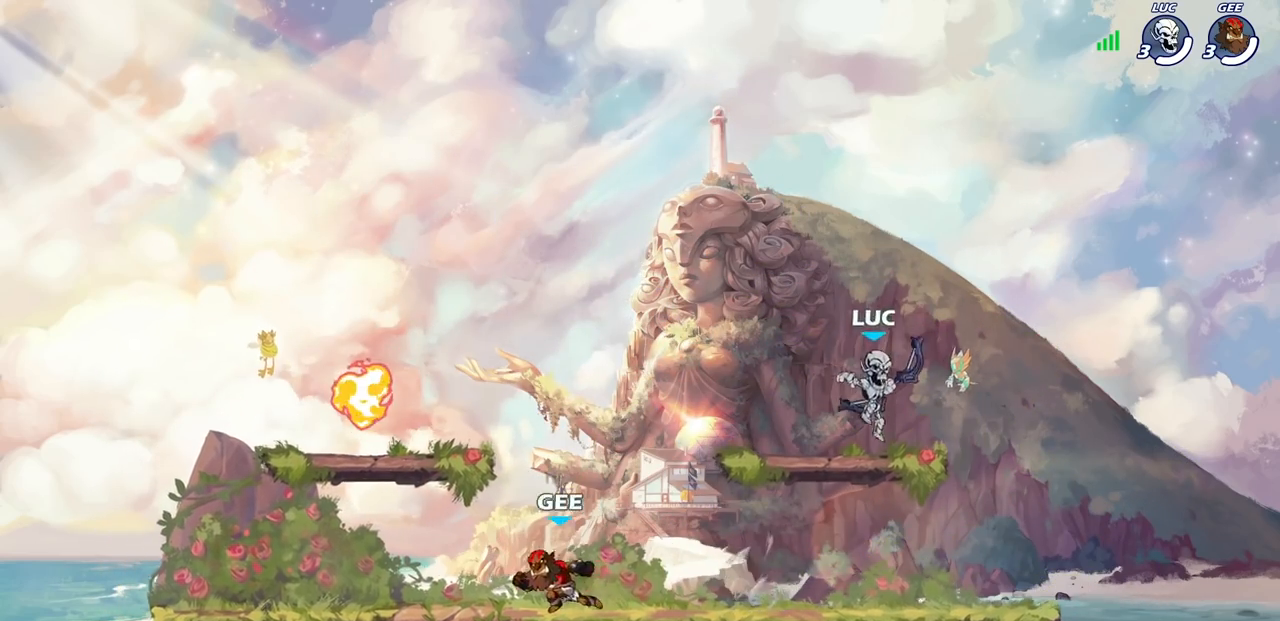
{"buttons": [], "left_stick": "left", "right_stick": "center", "events": [[183, "left_stick", "right"], [300, "left_stick", "up-left"], [400, "left_stick", "up-right"], [483, "left_stick", "left"]]}
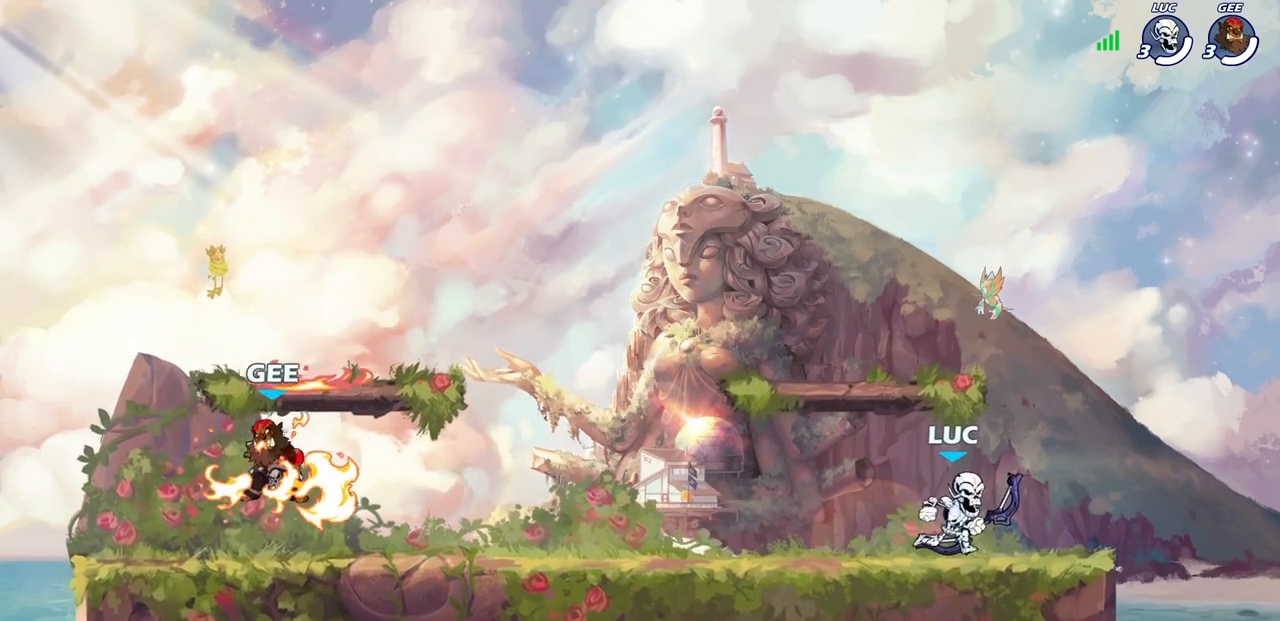
{"buttons": [], "left_stick": "right", "right_stick": "center", "events": [[50, "left_stick", "up-right"], [133, "left_stick", "left"], [217, "left_stick", "right"], [300, "left_stick", "left"], [383, "left_stick", "right"]]}
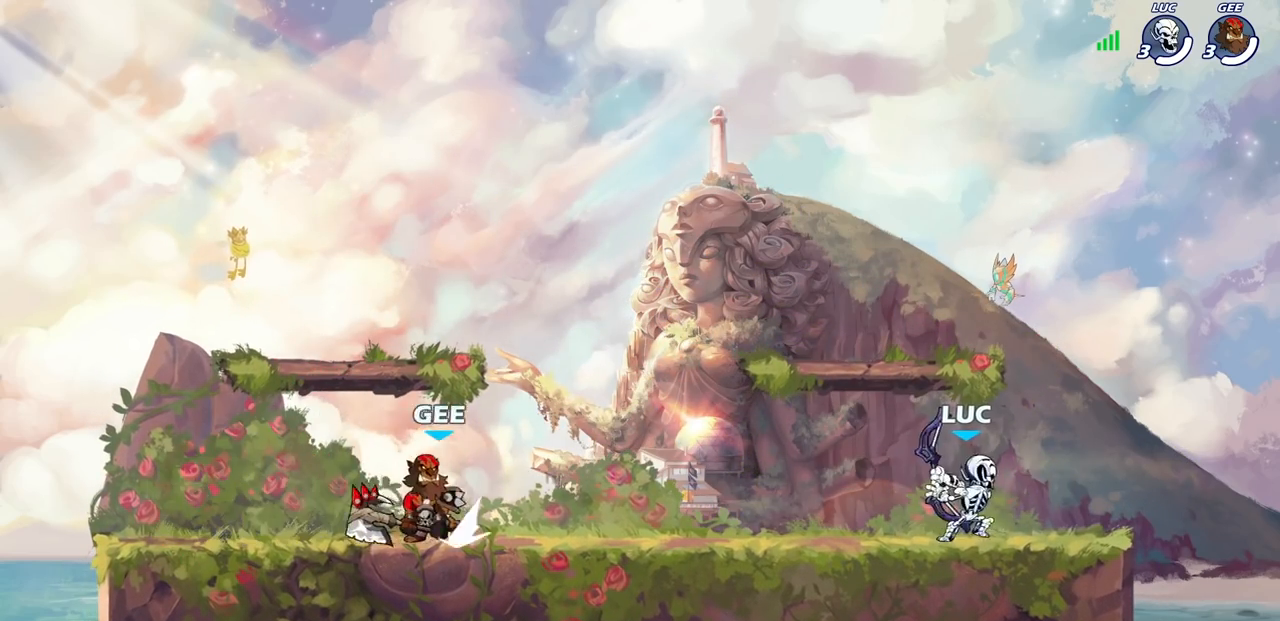
{"buttons": [], "left_stick": "down-left", "right_stick": "center", "events": [[67, "left_stick", "left"], [150, "left_stick", "right"], [217, "left_stick", "left"], [317, "left_stick", "down-right"], [367, "left_stick", "down-left"]]}
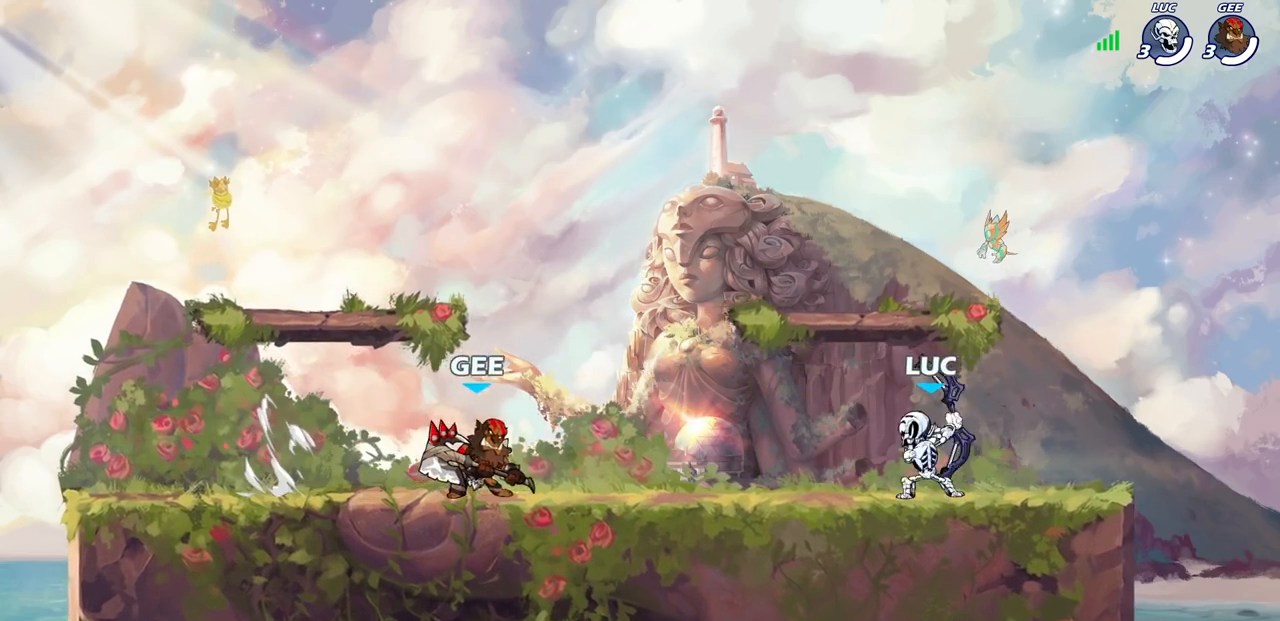
{"buttons": [], "left_stick": "center", "right_stick": "center", "events": [[33, "SQUARE", "down"], [117, "SQUARE", "up"], [167, "left_stick", "center"], [217, "SQUARE", "down"], [300, "SQUARE", "up"]]}
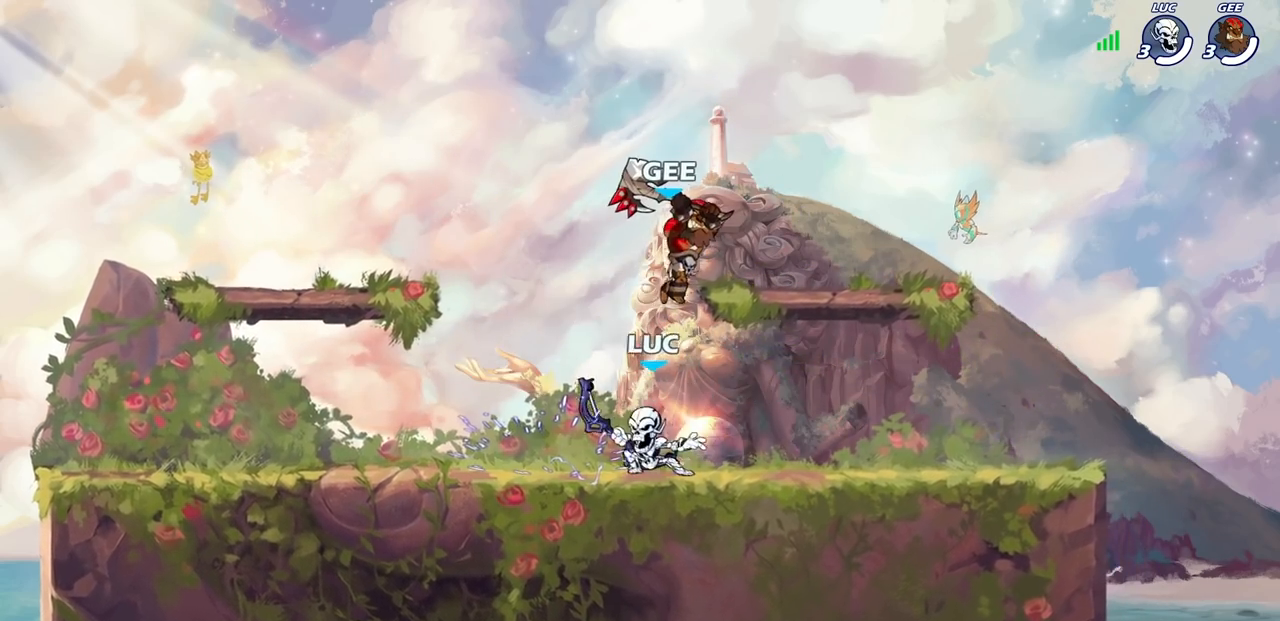
{"buttons": [], "left_stick": "down-left", "right_stick": "center", "events": [[83, "left_stick", "up-right"], [167, "CROSS", "down"], [233, "R1", "down"], [233, "R2", "down"], [267, "CROSS", "up"], [383, "R1", "up"], [383, "R2", "up"], [417, "SQUARE", "down"], [450, "left_stick", "down-left"], [500, "SQUARE", "up"]]}
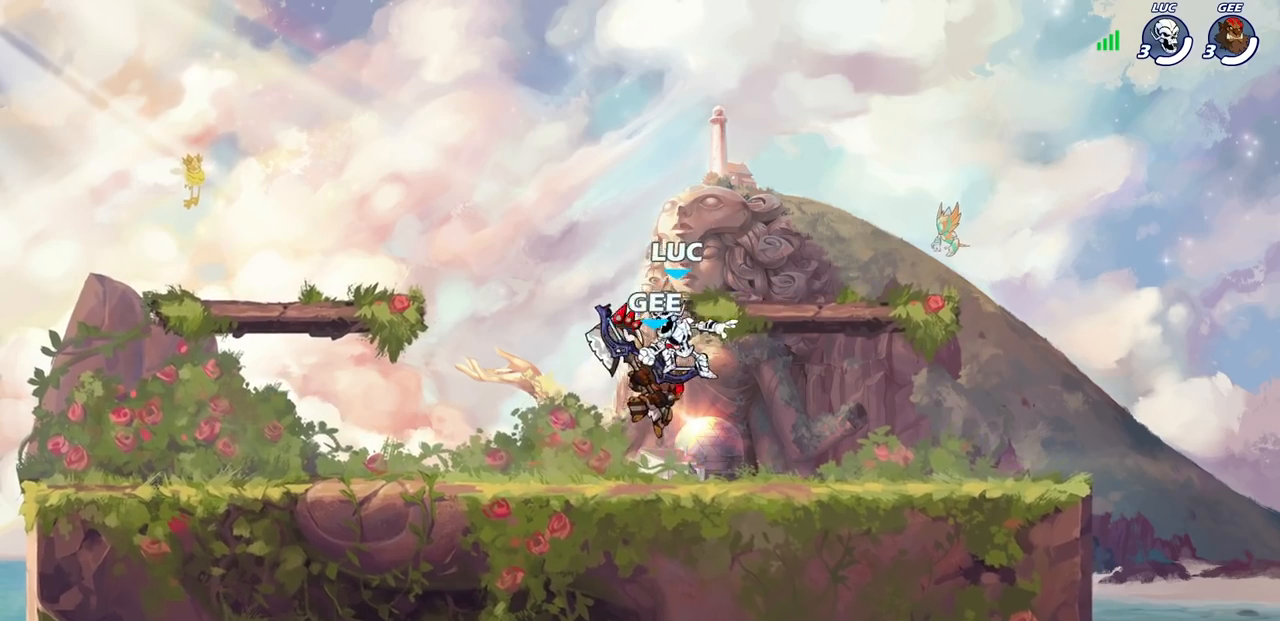
{"buttons": [], "left_stick": "center", "right_stick": "center", "events": [[67, "left_stick", "center"], [350, "left_stick", "left"], [367, "SQUARE", "down"], [467, "left_stick", "center"], [483, "SQUARE", "up"]]}
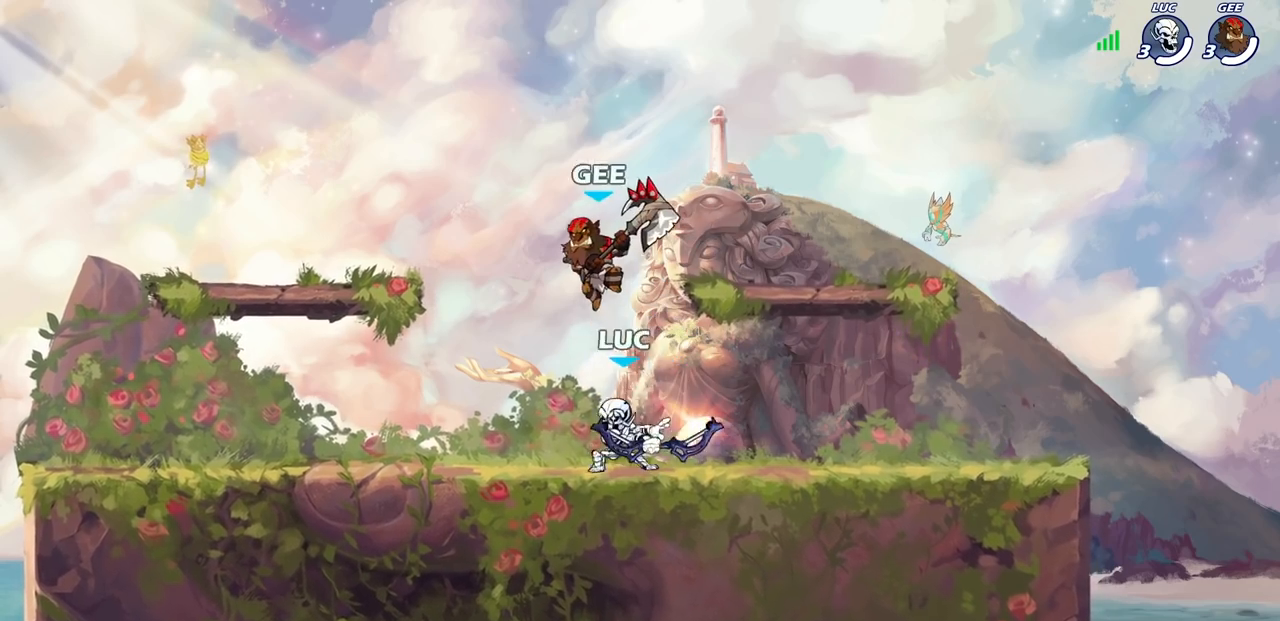
{"buttons": ["SQUARE"], "left_stick": "center", "right_stick": "center", "events": [[383, "left_stick", "right"], [467, "SQUARE", "down"], [483, "left_stick", "center"]]}
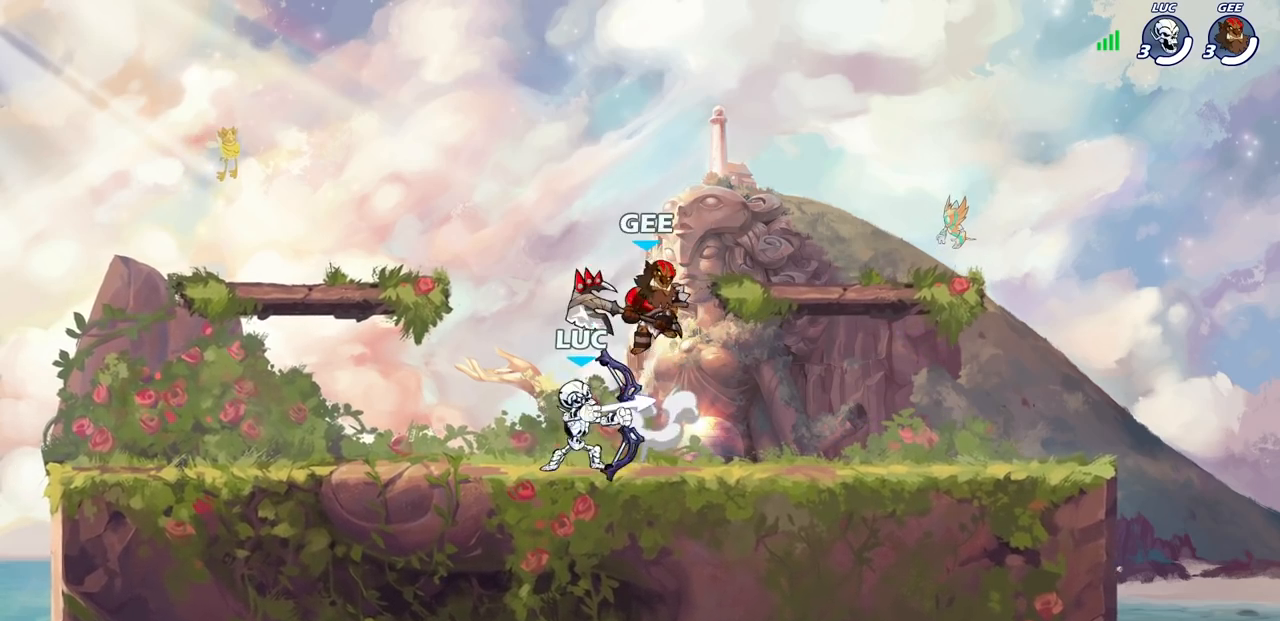
{"buttons": ["CROSS"], "left_stick": "center", "right_stick": "center", "events": [[33, "SQUARE", "up"], [483, "CROSS", "down"]]}
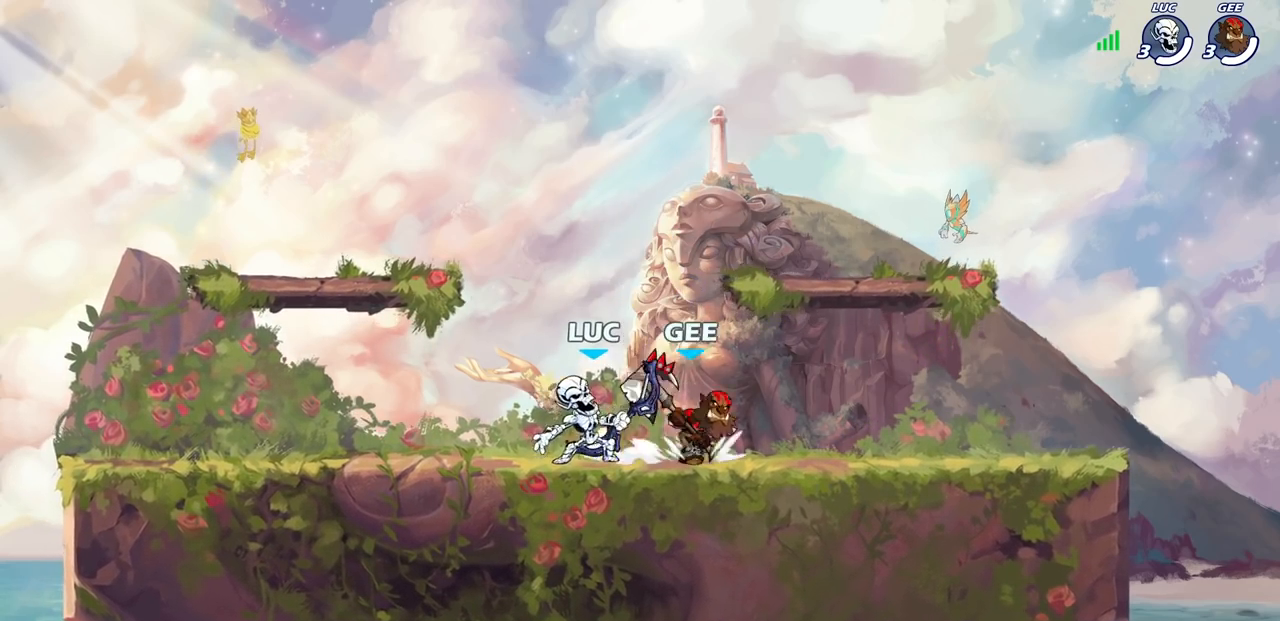
{"buttons": [], "left_stick": "left", "right_stick": "center", "events": [[100, "CROSS", "up"], [167, "left_stick", "right"], [283, "left_stick", "down"], [450, "left_stick", "left"]]}
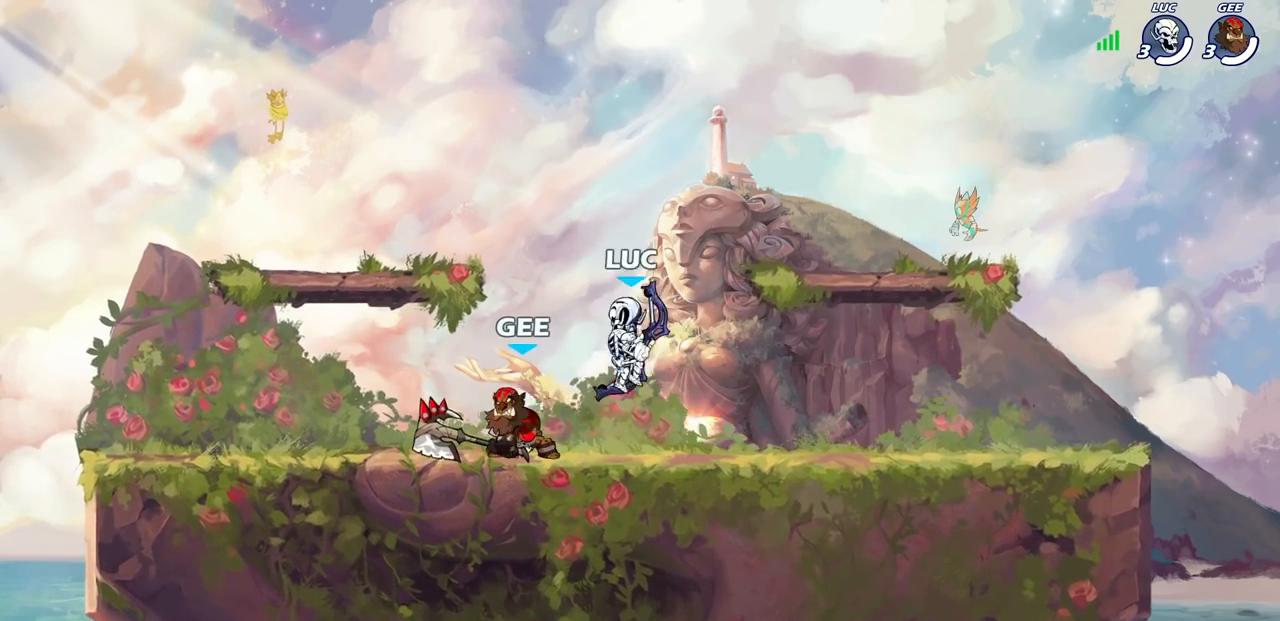
{"buttons": [], "left_stick": "center", "right_stick": "center", "events": [[33, "left_stick", "center"], [117, "SQUARE", "down"], [200, "SQUARE", "up"]]}
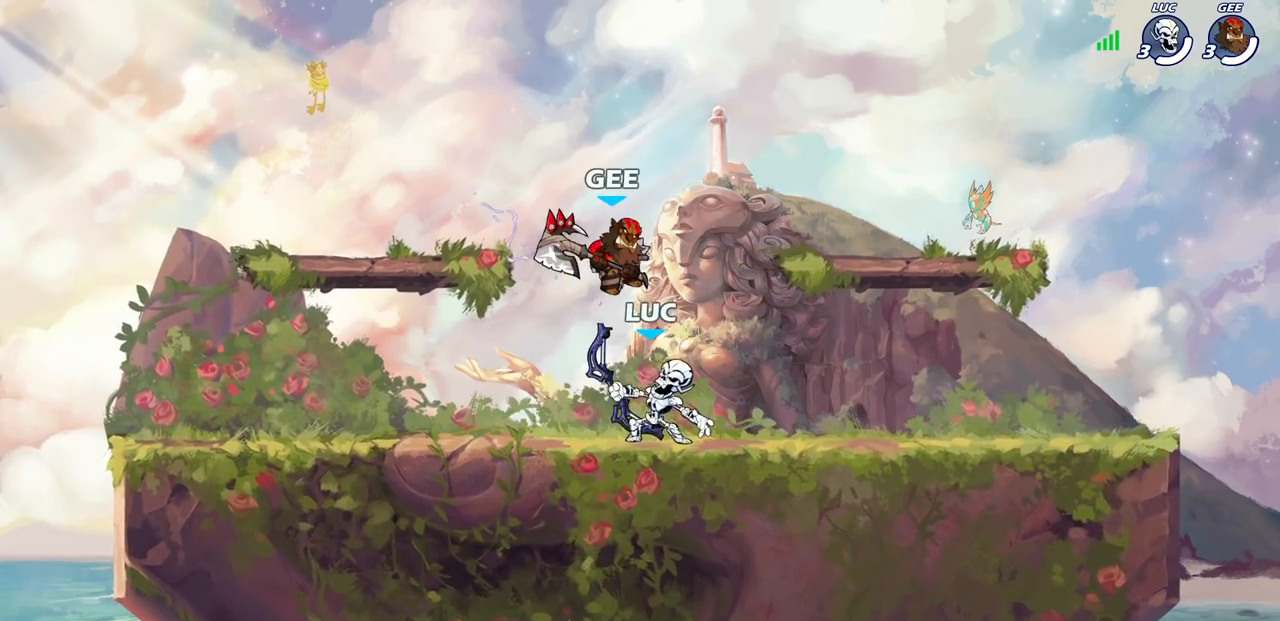
{"buttons": ["R1", "R2"], "left_stick": "left", "right_stick": "center", "events": [[217, "CROSS", "down"], [217, "left_stick", "up-right"], [267, "left_stick", "up"], [300, "R2", "down"], [317, "R1", "down"], [333, "CROSS", "up"], [467, "left_stick", "left"]]}
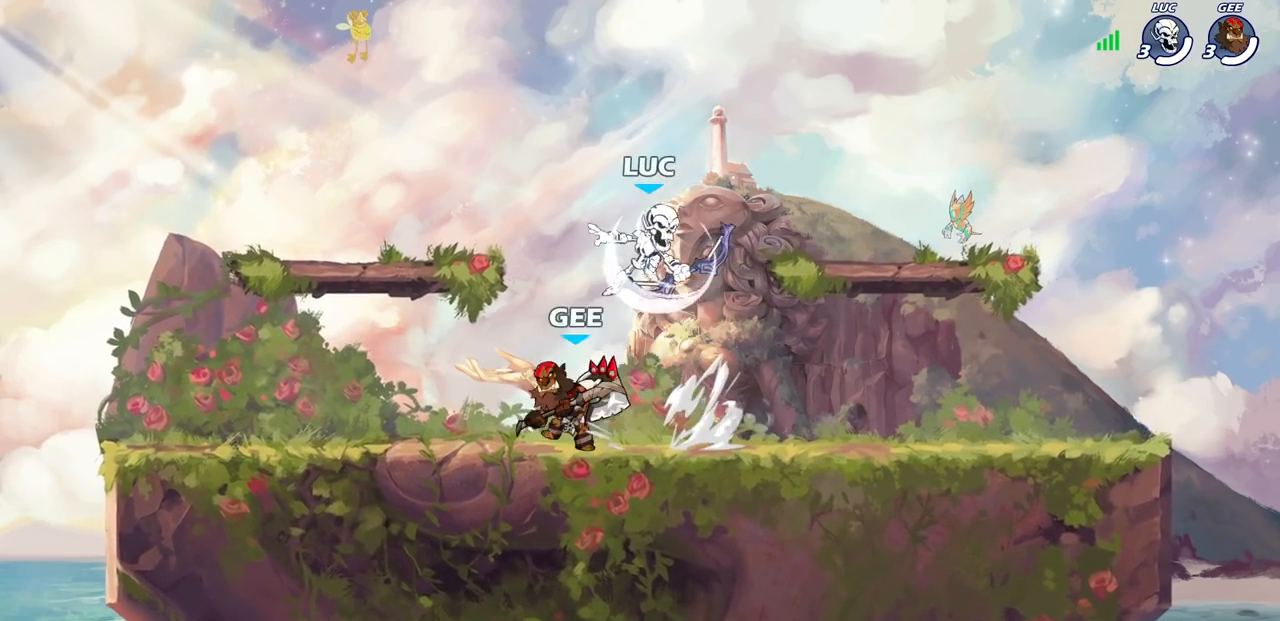
{"buttons": [], "left_stick": "left", "right_stick": "center", "events": [[17, "left_stick", "down-left"], [33, "R1", "up"], [33, "R2", "up"], [167, "left_stick", "left"], [317, "SQUARE", "down"], [400, "SQUARE", "up"]]}
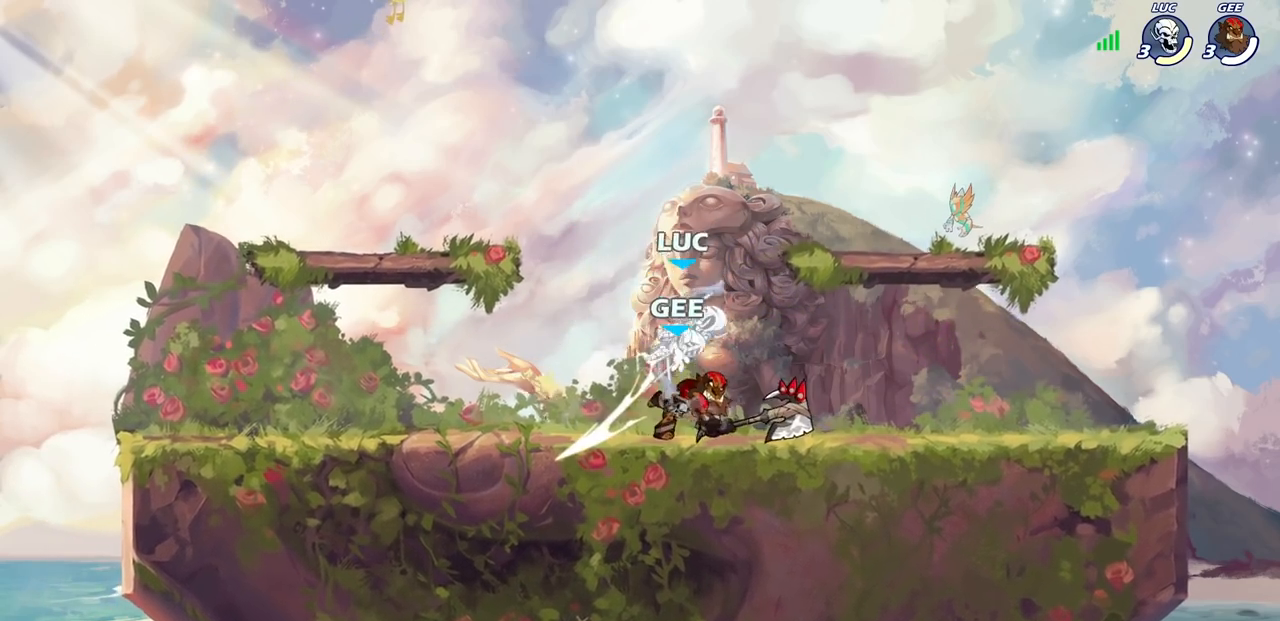
{"buttons": ["R1", "R2"], "left_stick": "down-left", "right_stick": "center", "events": [[117, "left_stick", "center"], [250, "left_stick", "left"], [317, "left_stick", "down-left"], [383, "R1", "down"], [383, "R2", "down"]]}